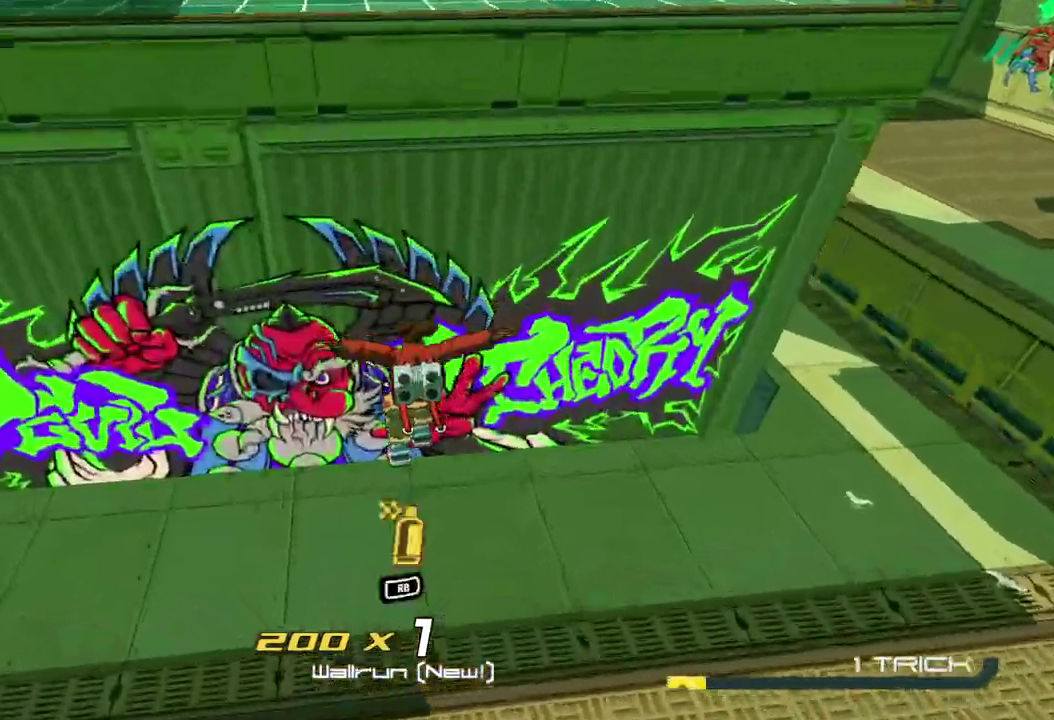
Gameplay with a controller (Xbox layout); each line is a JSON object with the inputs held at the frame after it. "events" lists button and stick changes between this image and that frame as [ms after this image, input, new state], when the widget could be followed in between. Not read: L3 R3.
{"buttons": [], "left_stick": "down-right", "right_stick": "center", "events": [[67, "R1", "down"], [150, "left_stick", "left"], [183, "R1", "up"], [200, "R2", "up"], [333, "left_stick", "down-right"]]}
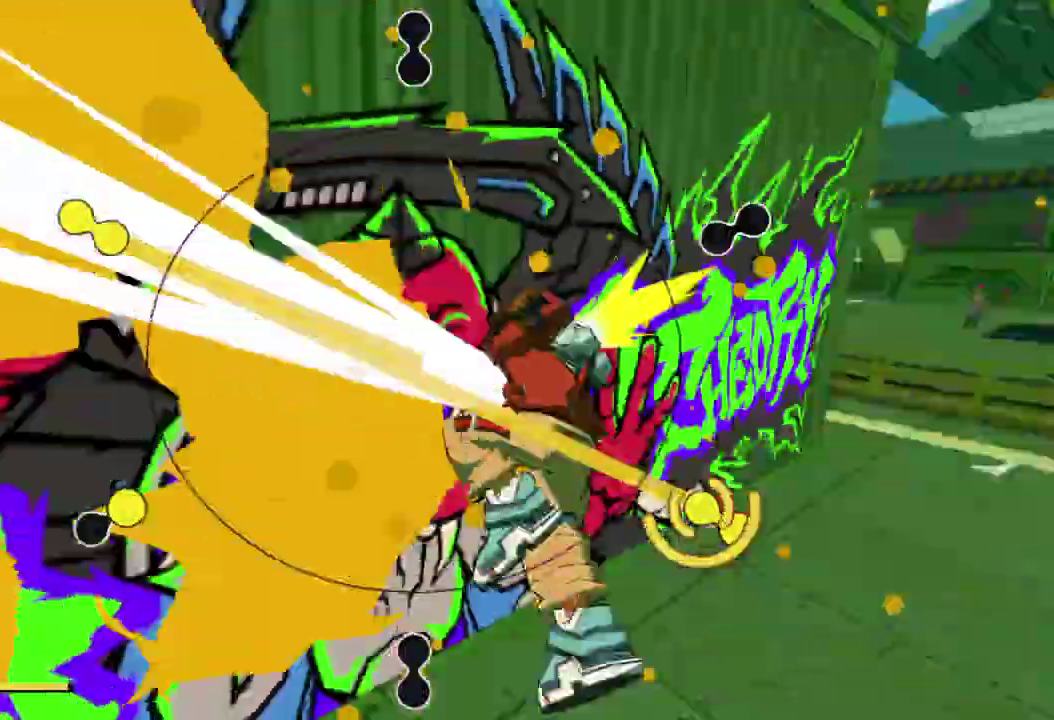
{"buttons": [], "left_stick": "down-right", "right_stick": "center", "events": [[67, "left_stick", "down-left"], [217, "left_stick", "left"], [267, "left_stick", "up-left"], [350, "left_stick", "down-right"]]}
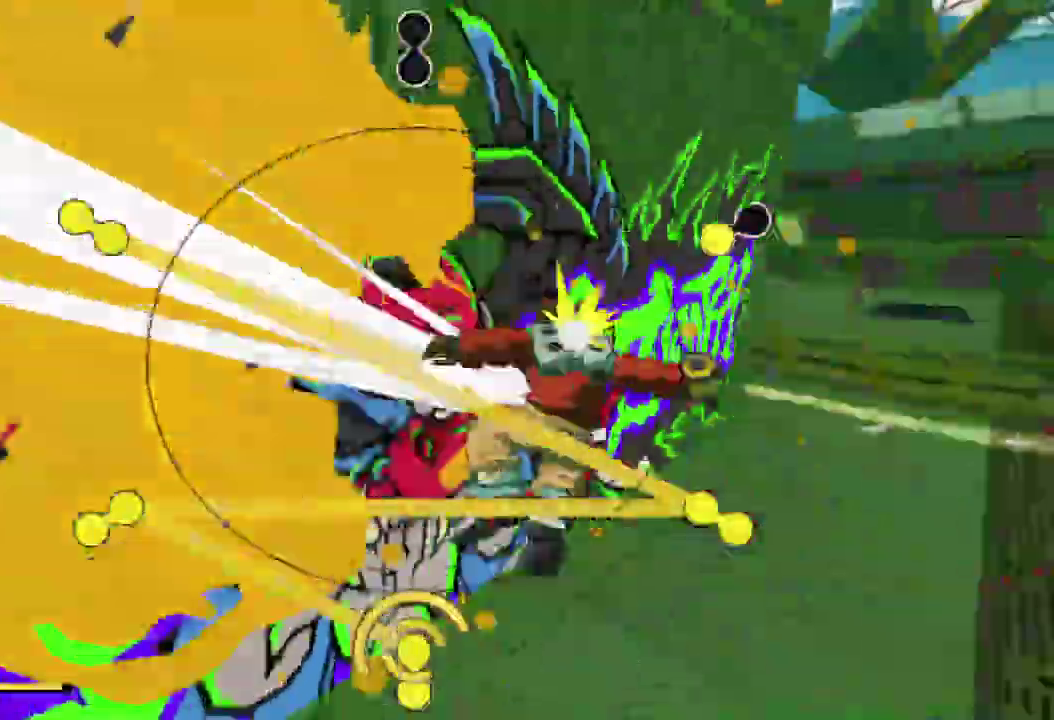
{"buttons": [], "left_stick": "left", "right_stick": "center", "events": [[150, "left_stick", "right"], [200, "left_stick", "up-right"], [300, "left_stick", "up"], [350, "left_stick", "up-left"], [450, "left_stick", "left"]]}
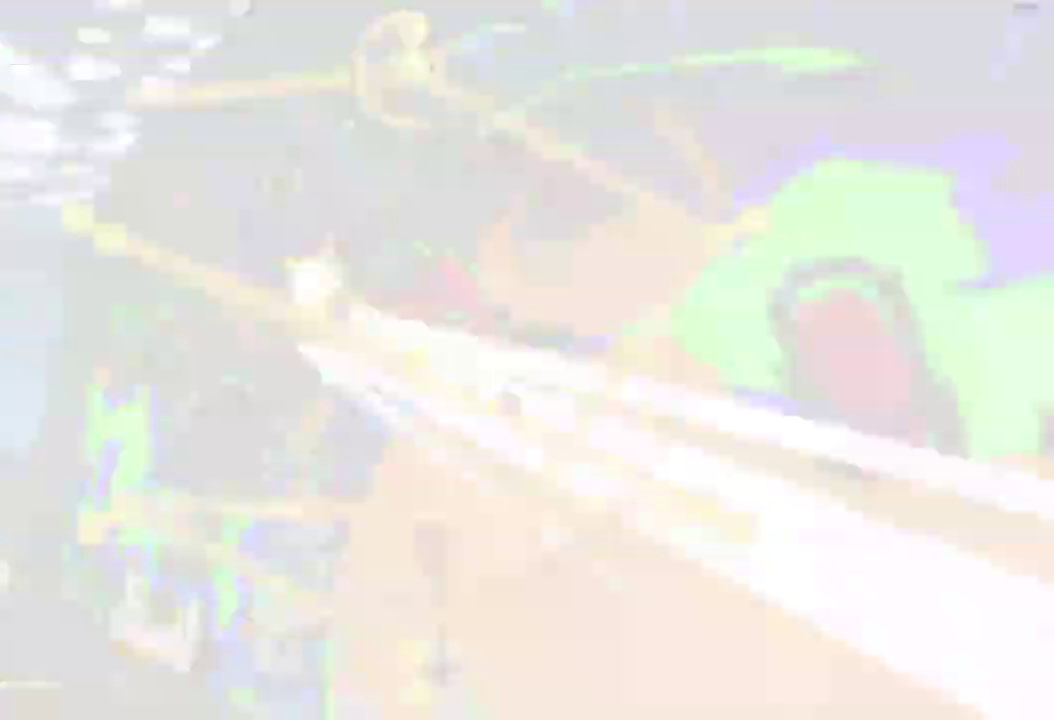
{"buttons": [], "left_stick": "down-right", "right_stick": "center", "events": [[150, "left_stick", "down-right"]]}
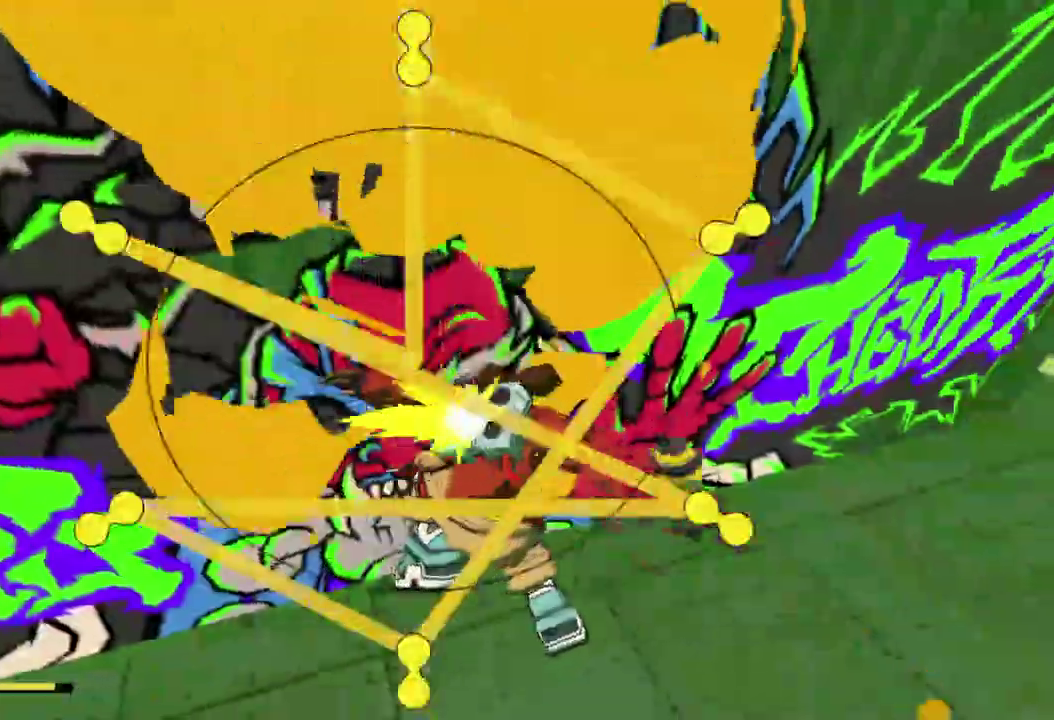
{"buttons": [], "left_stick": "down-right", "right_stick": "center", "events": []}
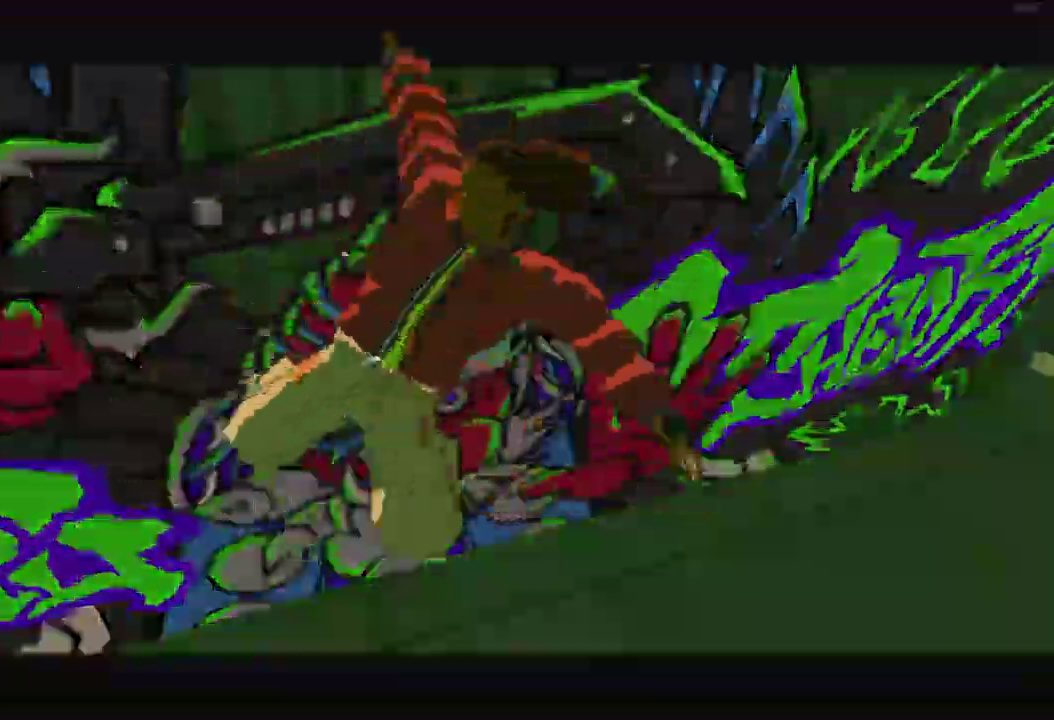
{"buttons": [], "left_stick": "down-right", "right_stick": "center", "events": [[33, "A", "down"], [133, "A", "up"], [217, "A", "down"], [300, "A", "up"], [383, "A", "down"], [483, "A", "up"]]}
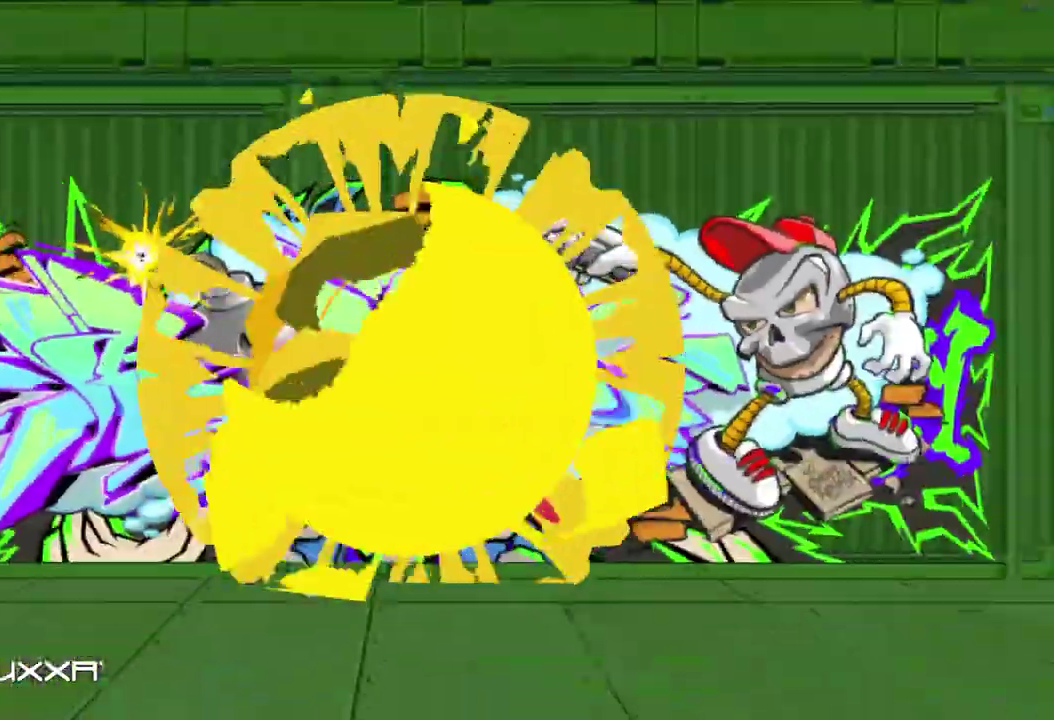
{"buttons": ["A"], "left_stick": "down-right", "right_stick": "center", "events": [[83, "A", "down"], [167, "A", "up"], [250, "A", "down"], [350, "A", "up"], [433, "A", "down"]]}
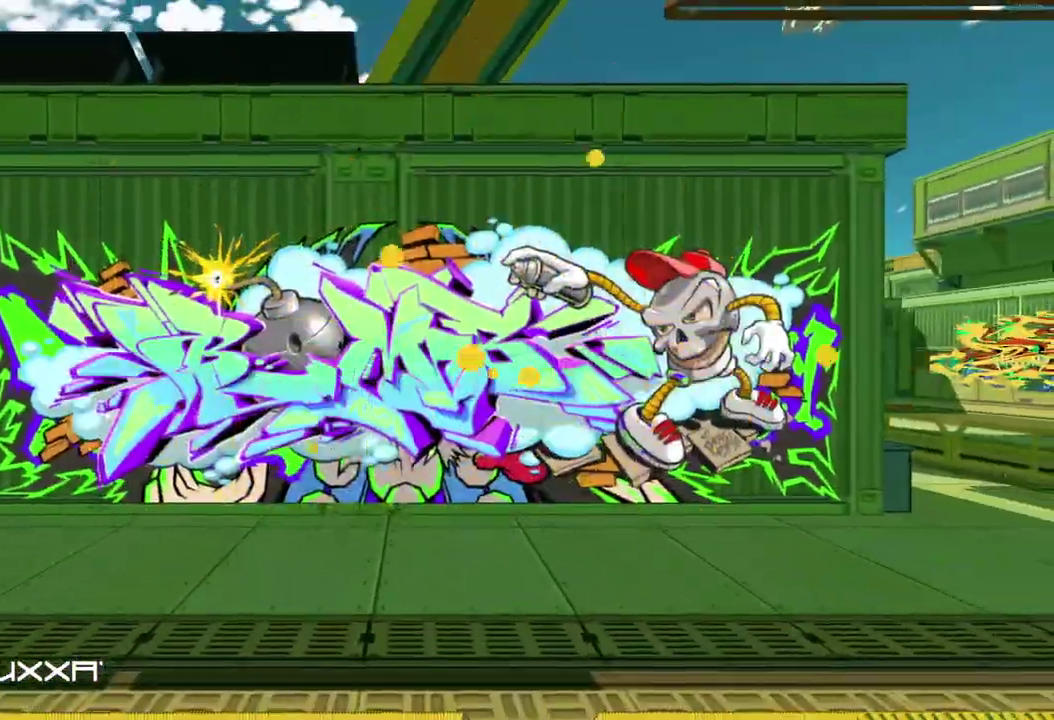
{"buttons": ["A"], "left_stick": "down-right", "right_stick": "center", "events": [[33, "A", "up"], [117, "A", "down"], [217, "A", "up"], [300, "A", "down"], [383, "A", "up"], [500, "A", "down"]]}
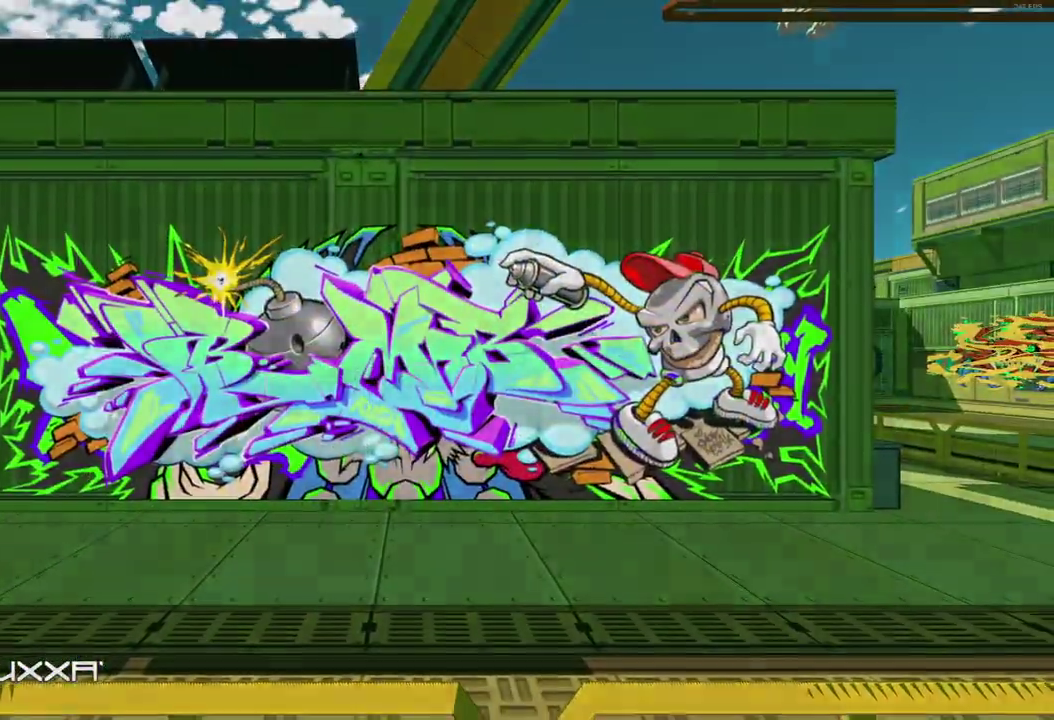
{"buttons": ["R2"], "left_stick": "right", "right_stick": "center", "events": [[67, "A", "up"], [167, "A", "down"], [250, "A", "up"], [283, "R2", "down"], [317, "L1", "down"], [317, "left_stick", "right"], [450, "L1", "up"]]}
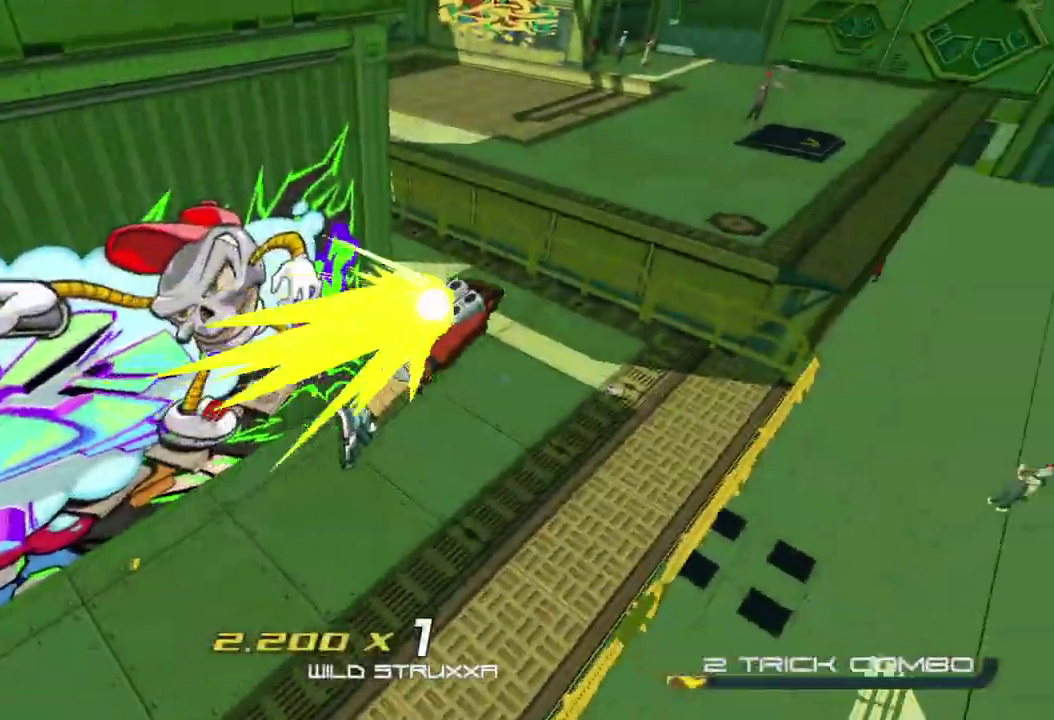
{"buttons": ["R2"], "left_stick": "up-left", "right_stick": "up-left", "events": [[100, "left_stick", "up-right"], [117, "L1", "down"], [150, "right_stick", "up-left"], [167, "left_stick", "up"], [217, "L1", "up"], [233, "left_stick", "up-left"]]}
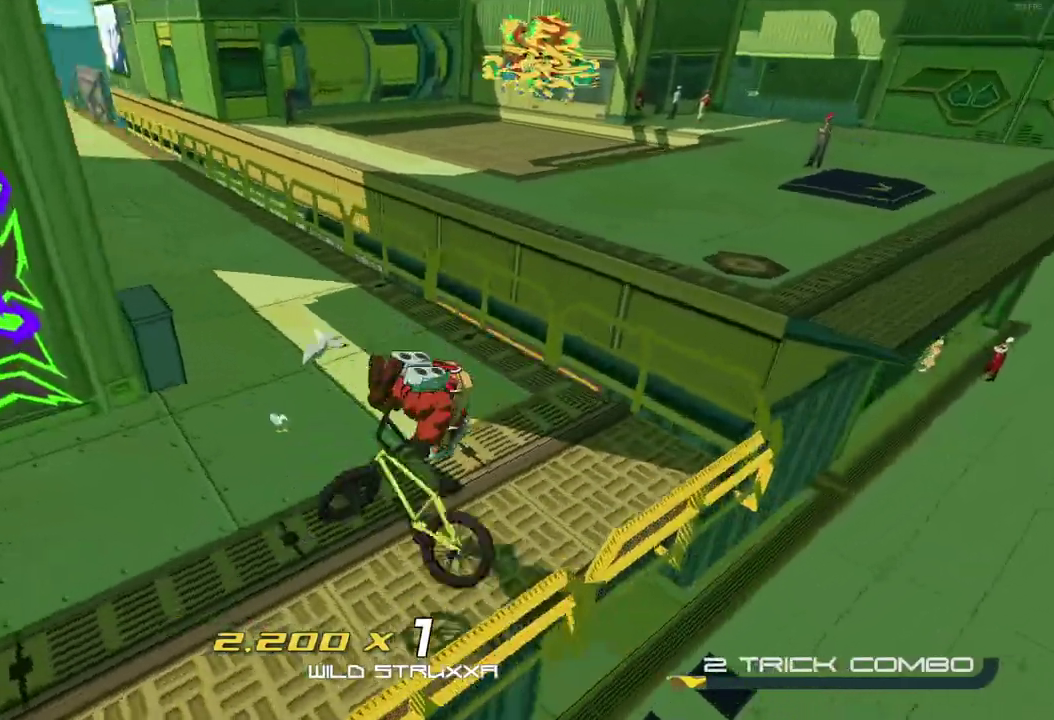
{"buttons": ["R2"], "left_stick": "up-left", "right_stick": "center", "events": [[133, "right_stick", "center"], [367, "A", "down"], [483, "A", "up"]]}
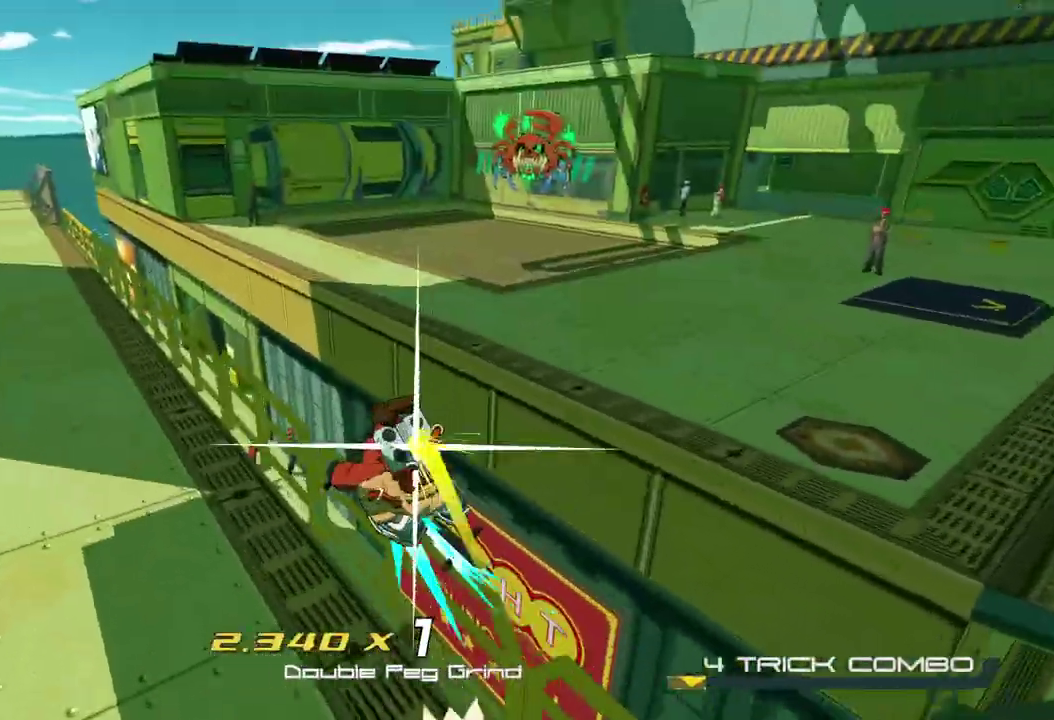
{"buttons": ["A", "R2"], "left_stick": "left", "right_stick": "center", "events": [[33, "left_stick", "left"], [117, "A", "down"]]}
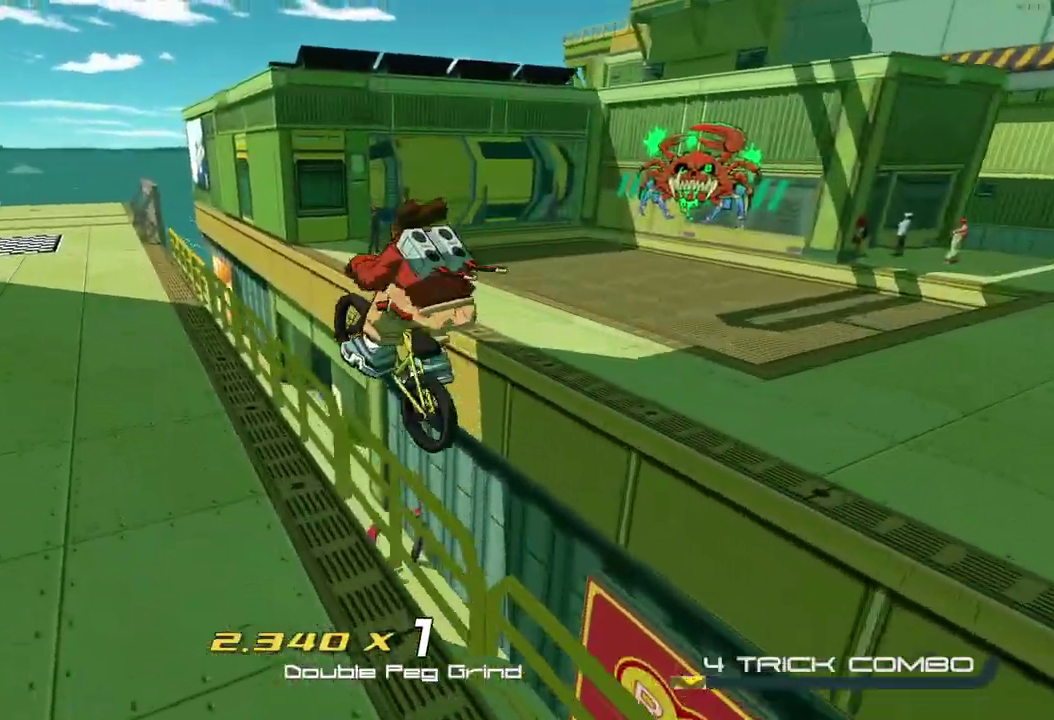
{"buttons": ["R2"], "left_stick": "up-right", "right_stick": "center", "events": [[67, "left_stick", "down-left"], [283, "A", "up"], [350, "left_stick", "up-left"], [400, "left_stick", "up"], [483, "left_stick", "up-right"]]}
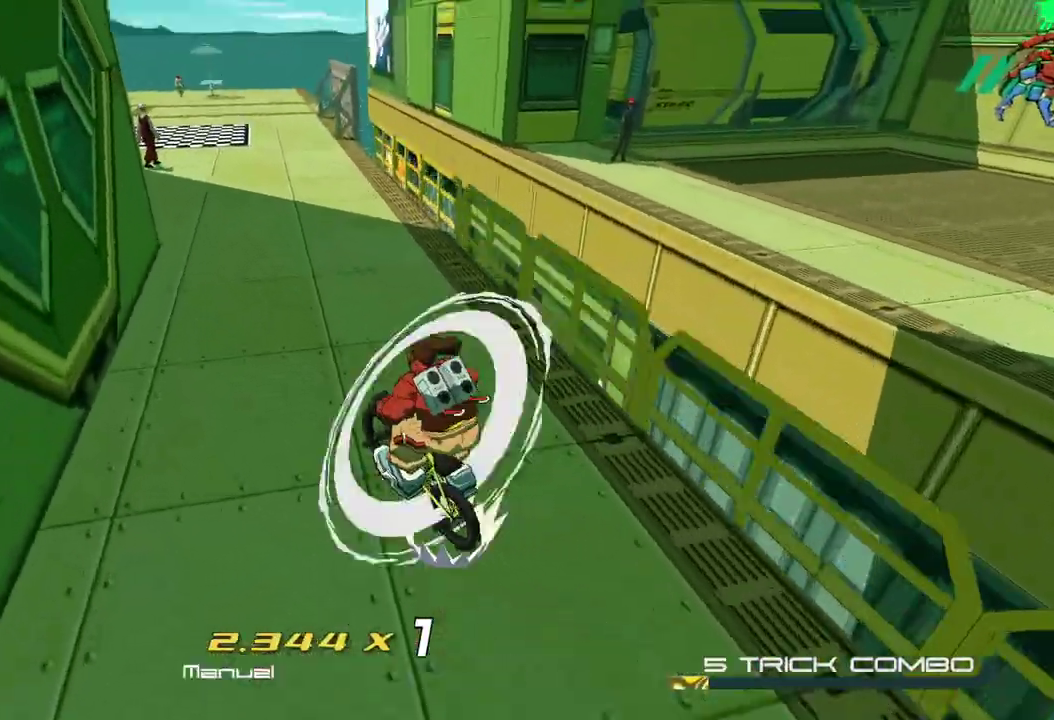
{"buttons": ["R2"], "left_stick": "left", "right_stick": "left", "events": [[50, "right_stick", "up-left"], [350, "right_stick", "left"], [367, "left_stick", "up-left"], [433, "left_stick", "left"]]}
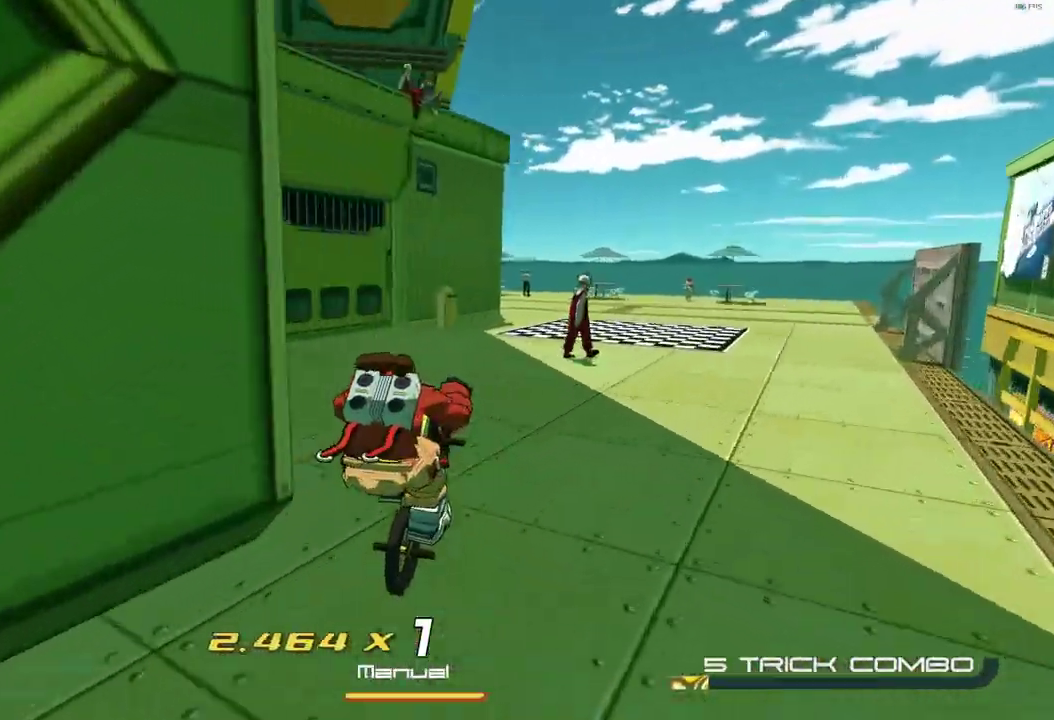
{"buttons": [], "left_stick": "center", "right_stick": "center", "events": [[117, "left_stick", "down-left"], [167, "right_stick", "up-left"], [217, "right_stick", "center"], [267, "A", "down"], [450, "R2", "up"], [483, "A", "up"], [483, "left_stick", "center"]]}
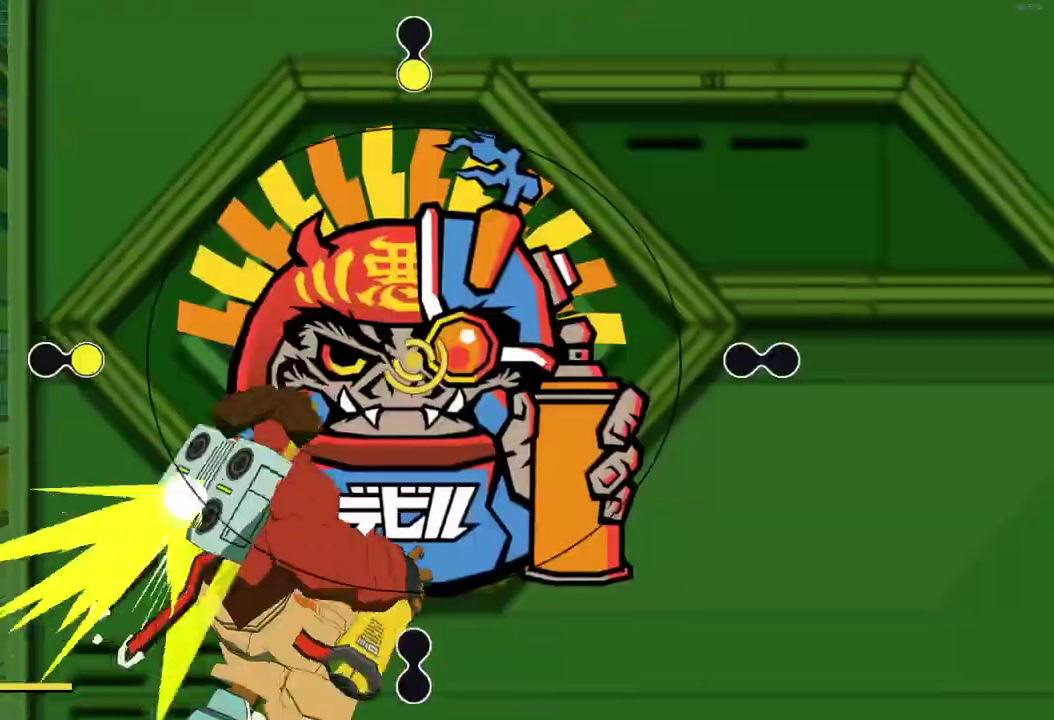
{"buttons": [], "left_stick": "down-right", "right_stick": "center", "events": [[83, "left_stick", "up-left"], [167, "left_stick", "left"], [350, "left_stick", "down-right"]]}
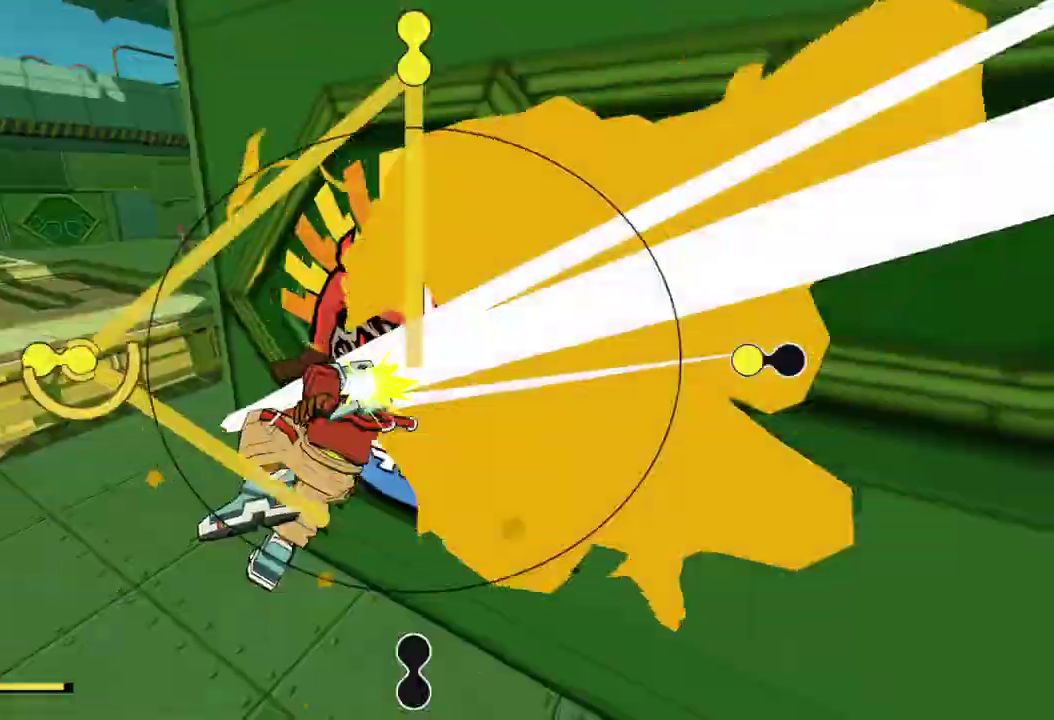
{"buttons": [], "left_stick": "down", "right_stick": "center", "events": [[50, "left_stick", "down"], [150, "left_stick", "down-left"], [250, "left_stick", "up"], [367, "left_stick", "down-right"], [433, "left_stick", "down"]]}
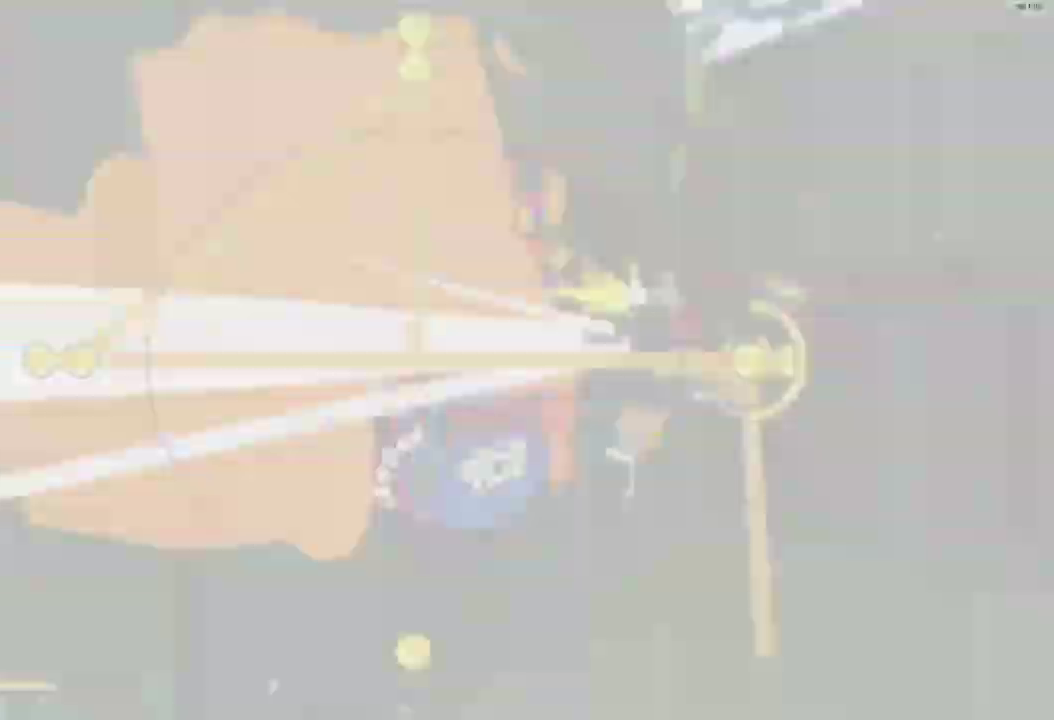
{"buttons": [], "left_stick": "down", "right_stick": "center", "events": [[33, "left_stick", "down-left"], [117, "left_stick", "up-left"], [200, "left_stick", "up"], [300, "left_stick", "center"], [400, "left_stick", "down"]]}
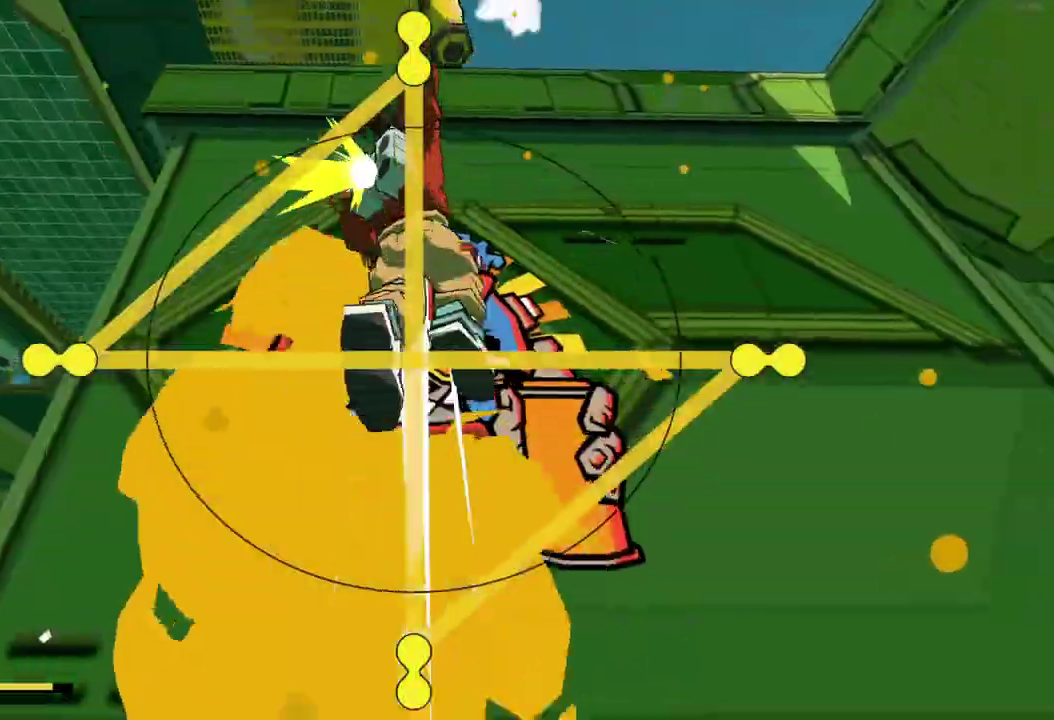
{"buttons": ["A"], "left_stick": "down", "right_stick": "center", "events": [[67, "A", "down"], [167, "A", "up"], [267, "A", "down"], [350, "A", "up"], [433, "A", "down"]]}
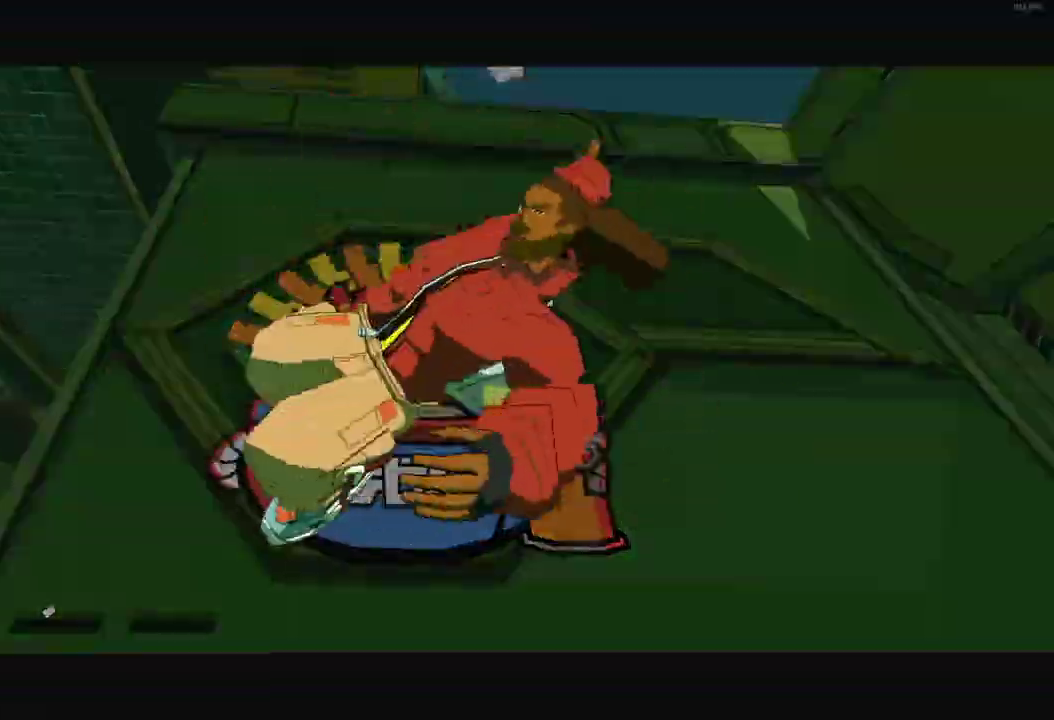
{"buttons": ["A"], "left_stick": "down", "right_stick": "center", "events": [[17, "A", "up"], [100, "A", "down"], [200, "A", "up"], [283, "A", "down"], [350, "A", "up"], [467, "A", "down"]]}
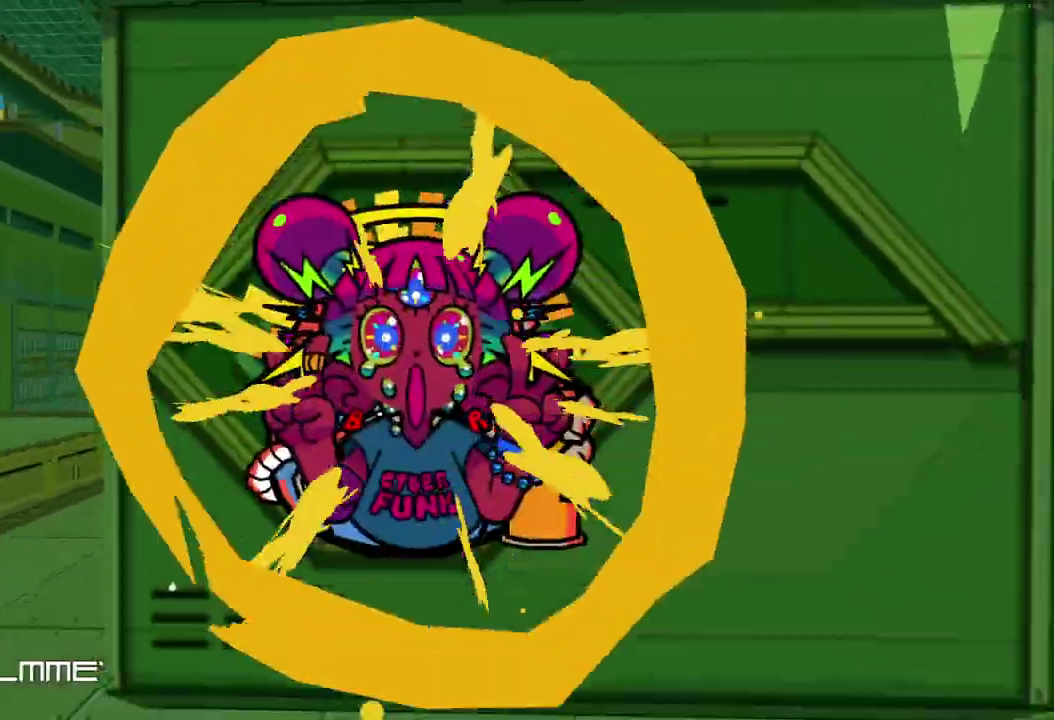
{"buttons": ["A"], "left_stick": "down", "right_stick": "center", "events": [[33, "A", "up"], [133, "A", "down"], [200, "A", "up"], [300, "A", "down"], [383, "A", "up"], [467, "A", "down"]]}
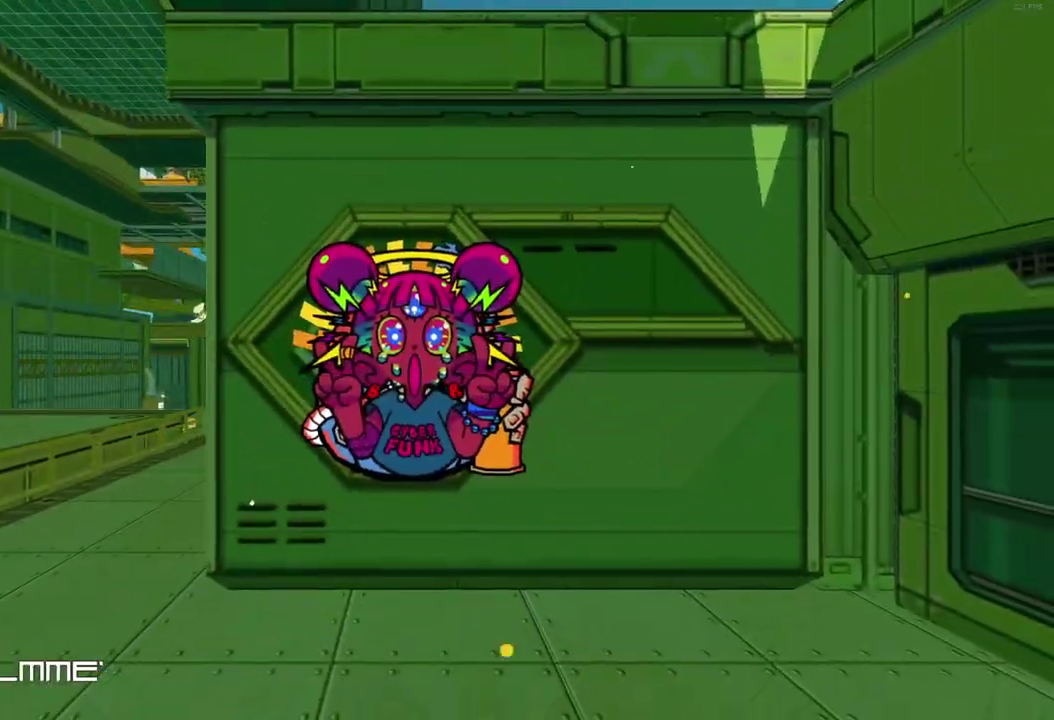
{"buttons": [], "left_stick": "down", "right_stick": "center", "events": [[50, "A", "up"], [150, "A", "down"], [217, "A", "up"], [317, "A", "down"], [417, "A", "up"]]}
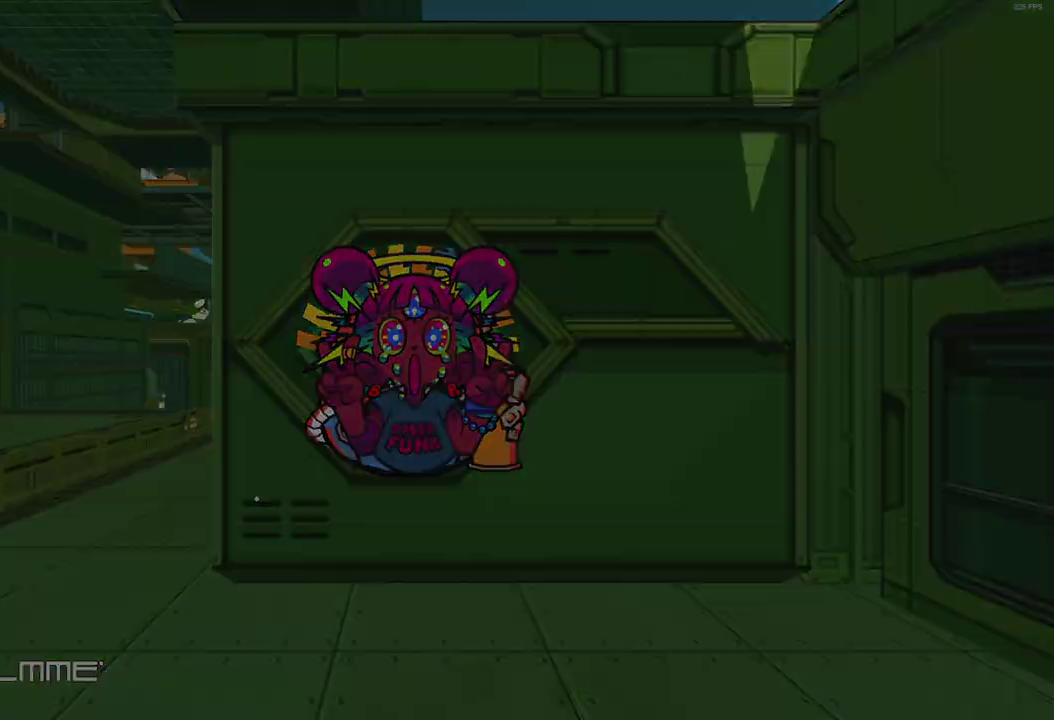
{"buttons": ["R2"], "left_stick": "down", "right_stick": "center", "events": [[17, "A", "down"], [83, "A", "up"], [183, "A", "down"], [317, "R2", "down"], [350, "A", "up"]]}
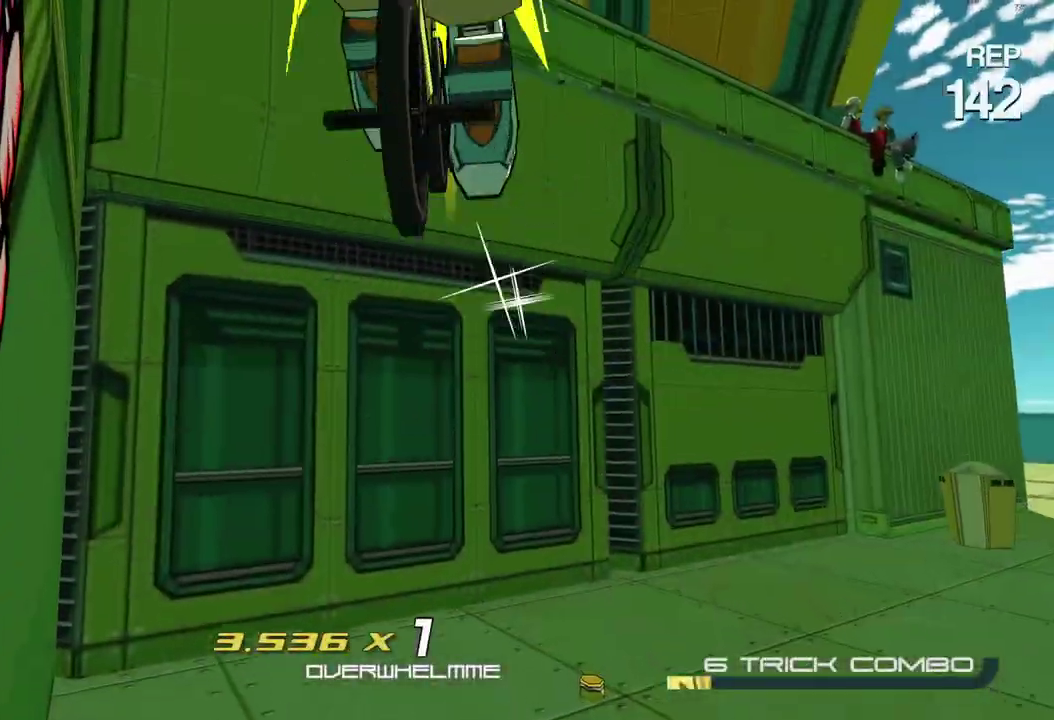
{"buttons": ["R2"], "left_stick": "up-right", "right_stick": "right", "events": [[17, "left_stick", "down-right"], [100, "right_stick", "right"], [150, "left_stick", "right"], [433, "left_stick", "up-right"]]}
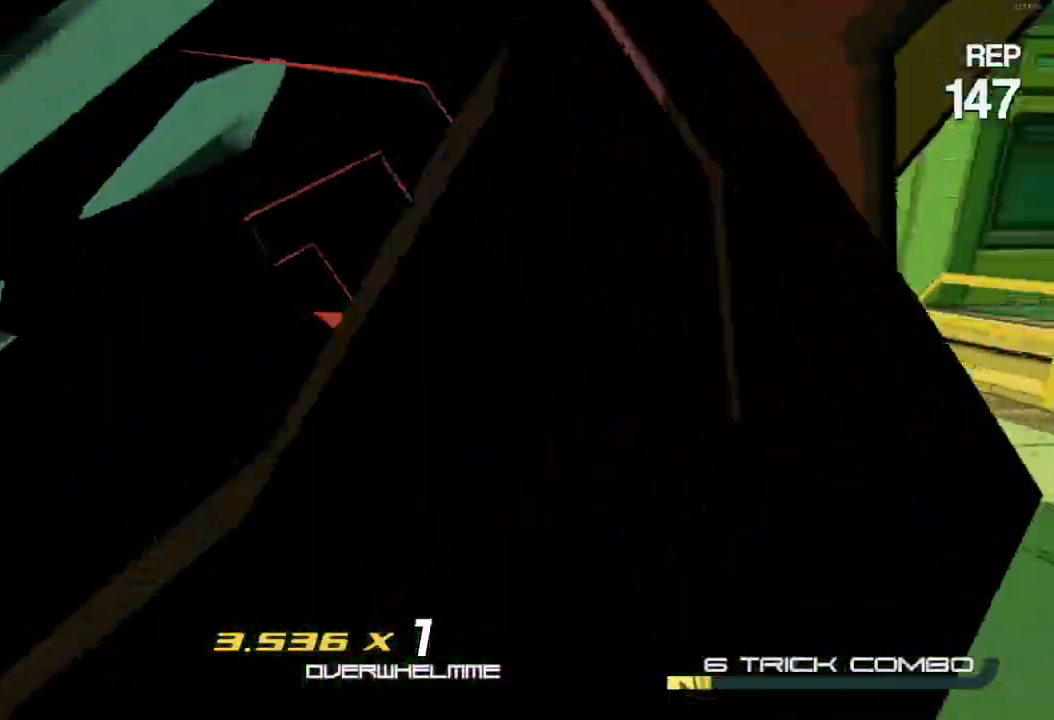
{"buttons": ["R2"], "left_stick": "up-left", "right_stick": "center", "events": [[17, "right_stick", "center"], [83, "left_stick", "up"], [233, "left_stick", "up-left"]]}
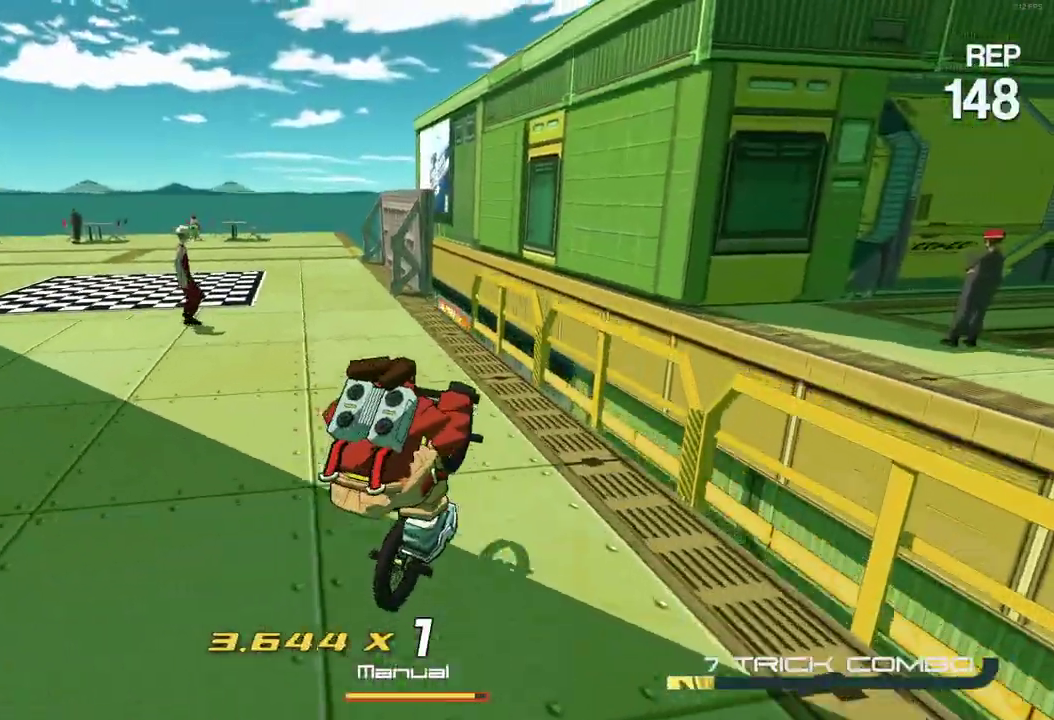
{"buttons": ["A", "L2"], "left_stick": "up-left", "right_stick": "center", "events": [[33, "right_stick", "left"], [217, "right_stick", "center"], [333, "A", "down"], [500, "L2", "down"], [500, "R2", "up"]]}
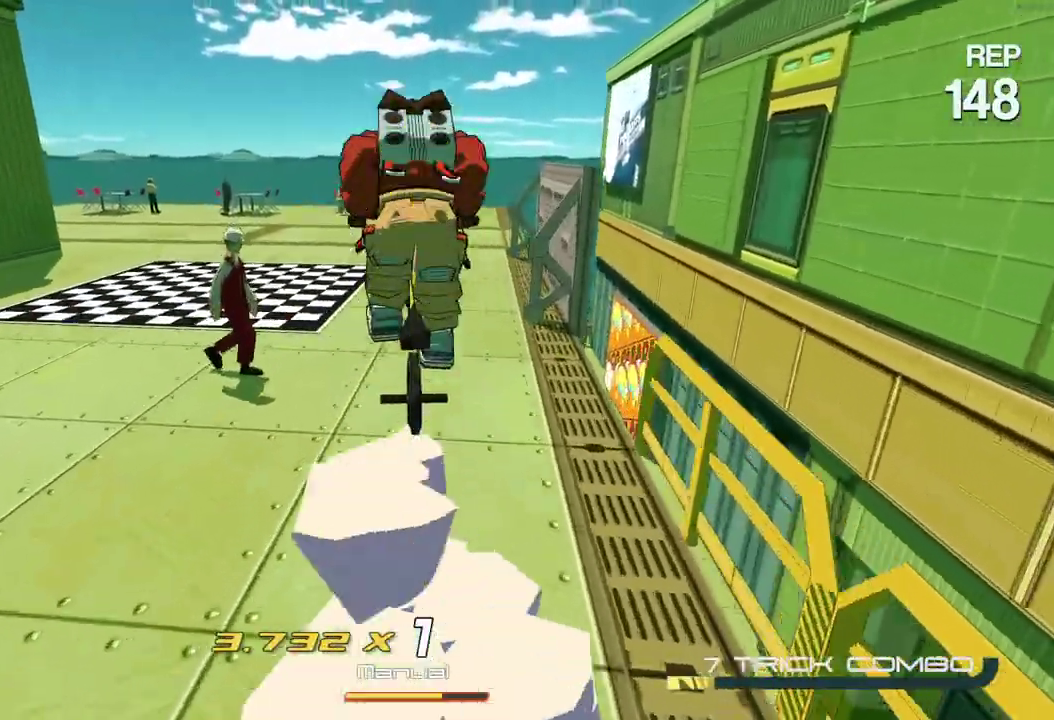
{"buttons": ["A", "R2"], "left_stick": "up", "right_stick": "center", "events": [[17, "A", "up"], [17, "left_stick", "up"], [383, "A", "down"], [400, "L2", "up"], [467, "R2", "down"]]}
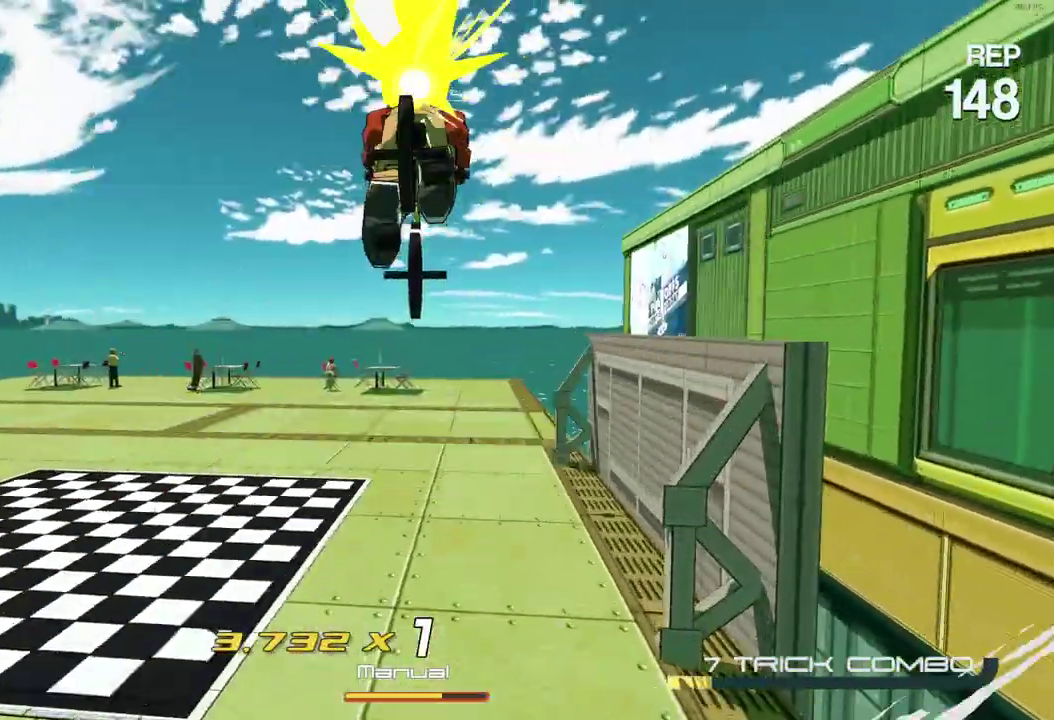
{"buttons": ["R2"], "left_stick": "up-right", "right_stick": "right", "events": [[17, "A", "up"], [233, "left_stick", "up-right"], [483, "right_stick", "right"]]}
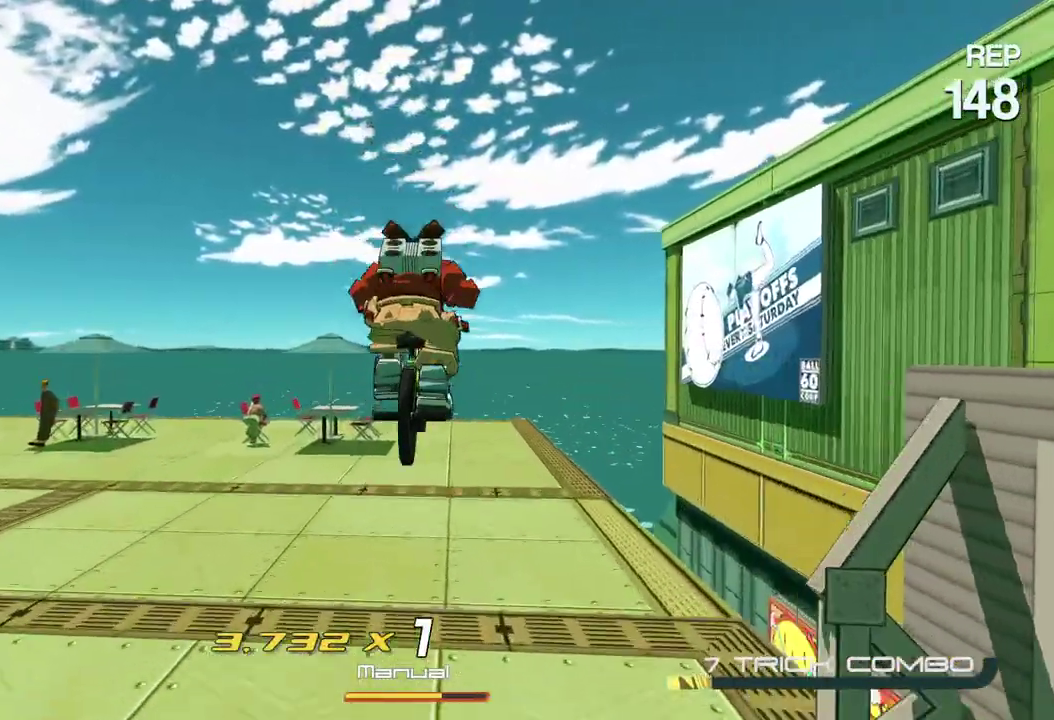
{"buttons": ["R2"], "left_stick": "up", "right_stick": "center", "events": [[100, "right_stick", "center"], [167, "left_stick", "up"]]}
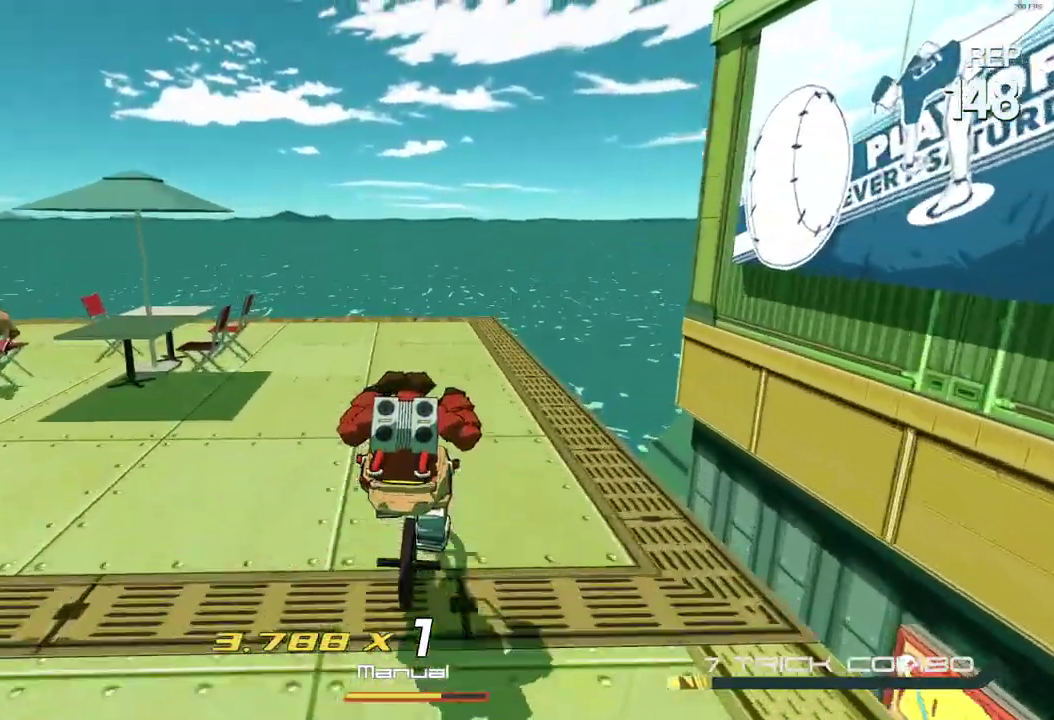
{"buttons": ["L2"], "left_stick": "up", "right_stick": "center", "events": [[117, "A", "down"], [200, "R2", "up"], [233, "A", "up"], [233, "L2", "down"]]}
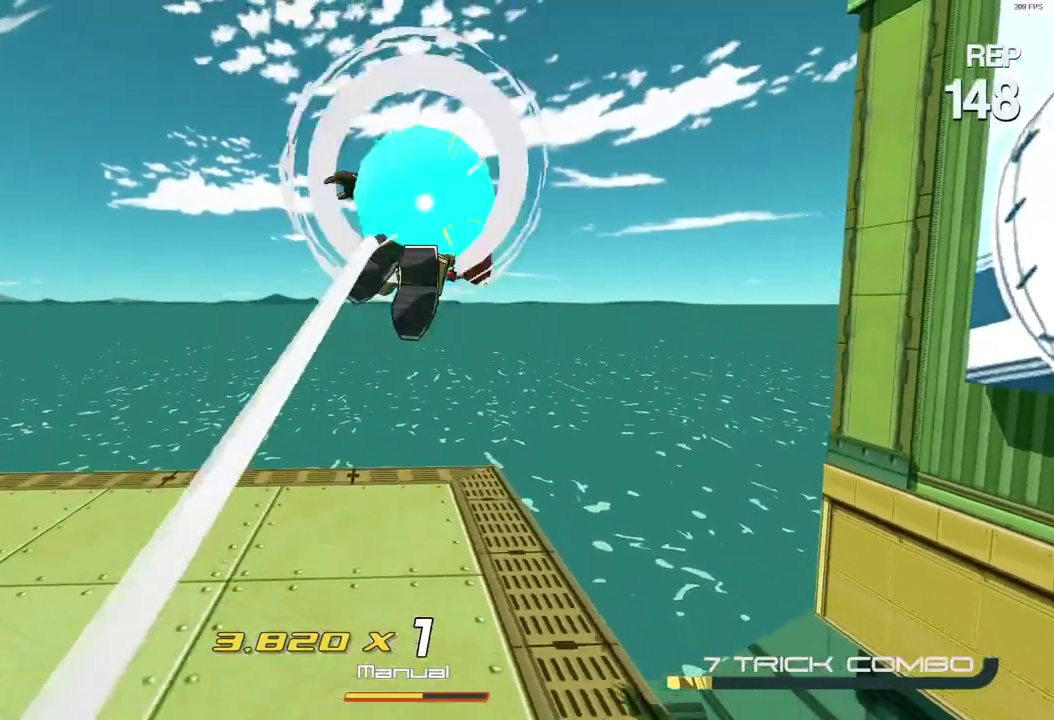
{"buttons": [], "left_stick": "center", "right_stick": "center", "events": [[33, "L2", "up"], [167, "left_stick", "center"], [217, "right_stick", "down"], [433, "right_stick", "center"]]}